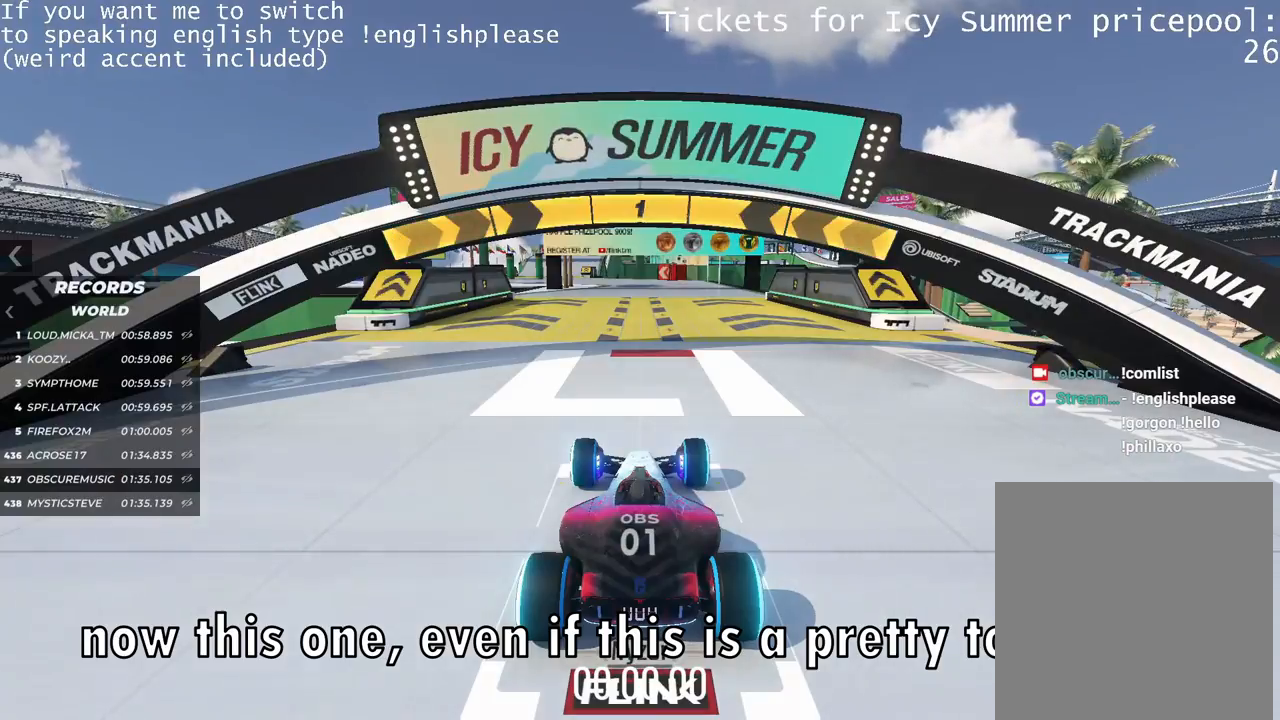
Gameplay with keyboard; each line is a JSON object with the keys held at the frame after it. "events" lists presses ("down") and releases ("up") of "down", "left", "right" and "up" between this image and that frame as [ms after this image, input, new state], when the widget could be followed in between. No other keys are recorded. Mouse input is not recorded.
{"keys": ["up"], "events": [[216, "up", "down"]]}
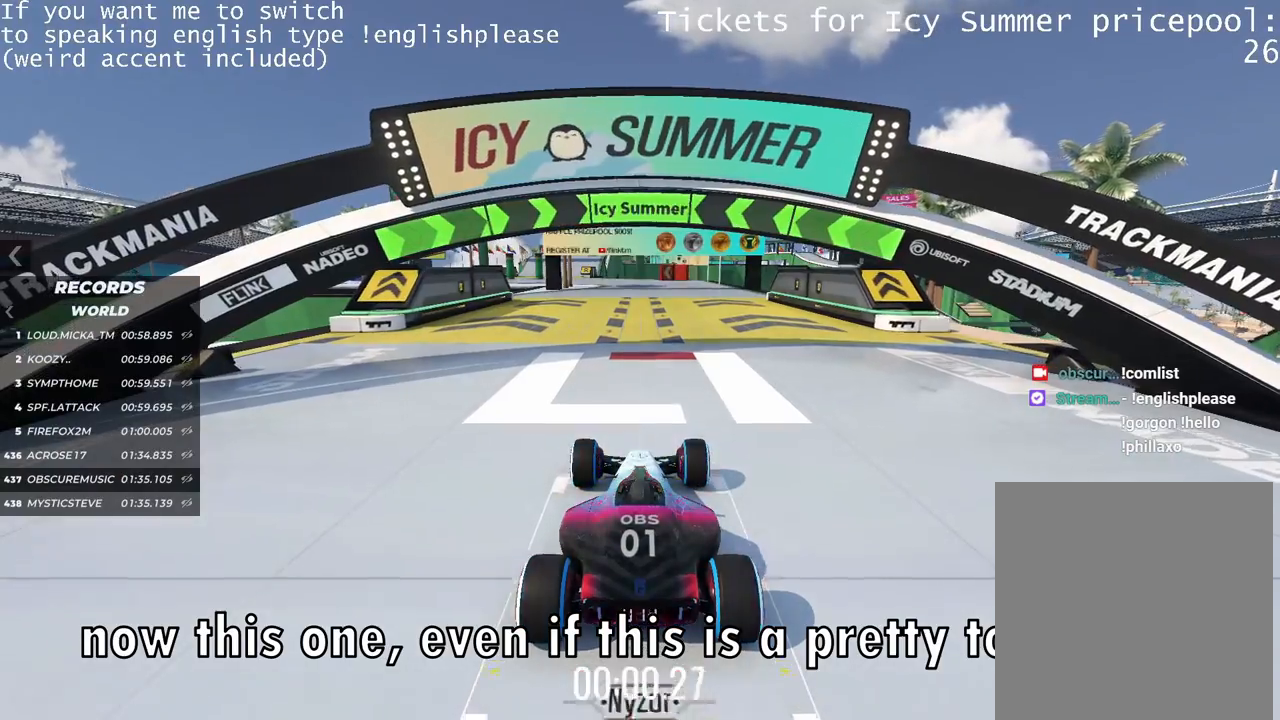
{"keys": ["up"], "events": [[300, "left", "down"], [401, "left", "up"]]}
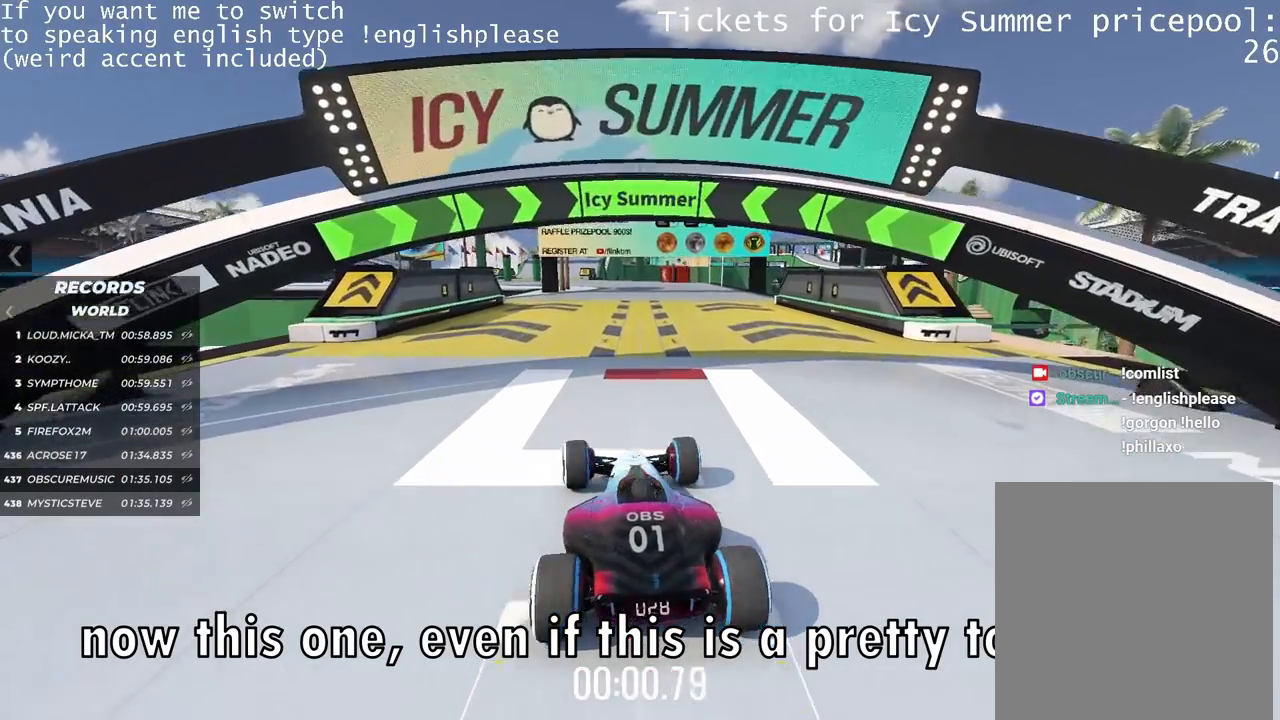
{"keys": ["up"], "events": [[300, "right", "down"], [400, "right", "up"]]}
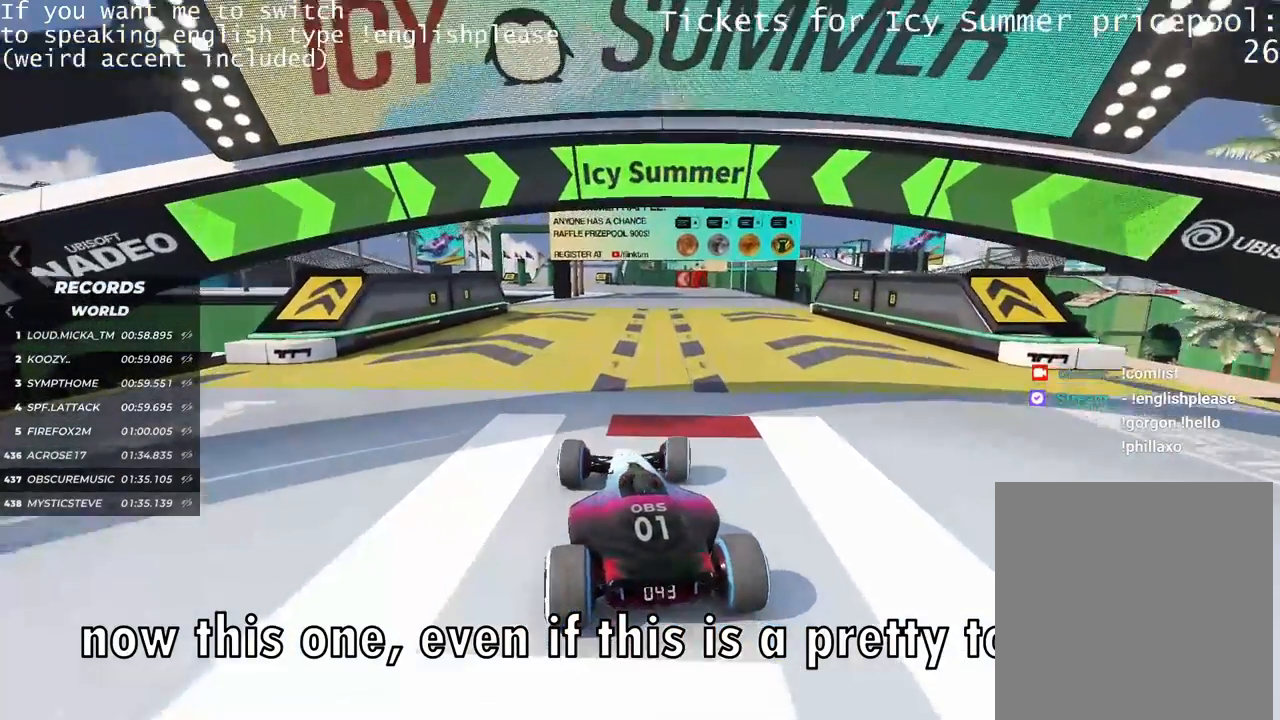
{"keys": ["up"], "events": []}
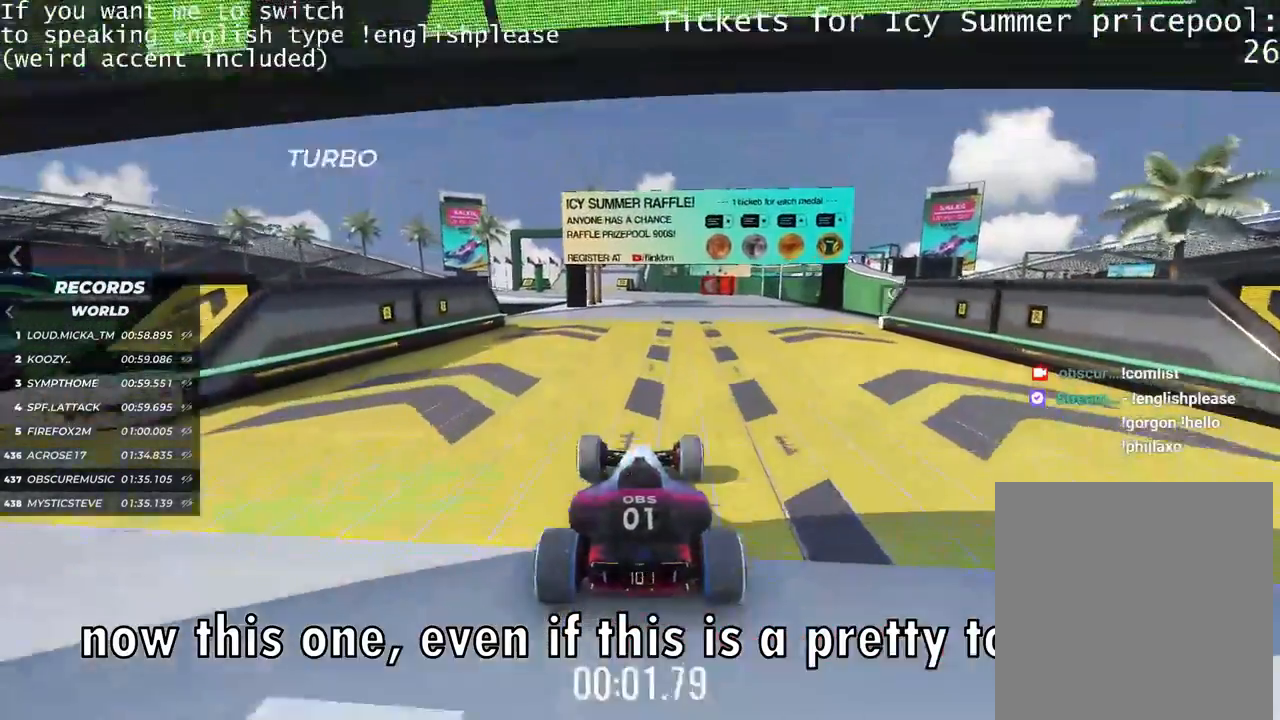
{"keys": ["up"], "events": [[216, "left", "down"], [283, "left", "up"]]}
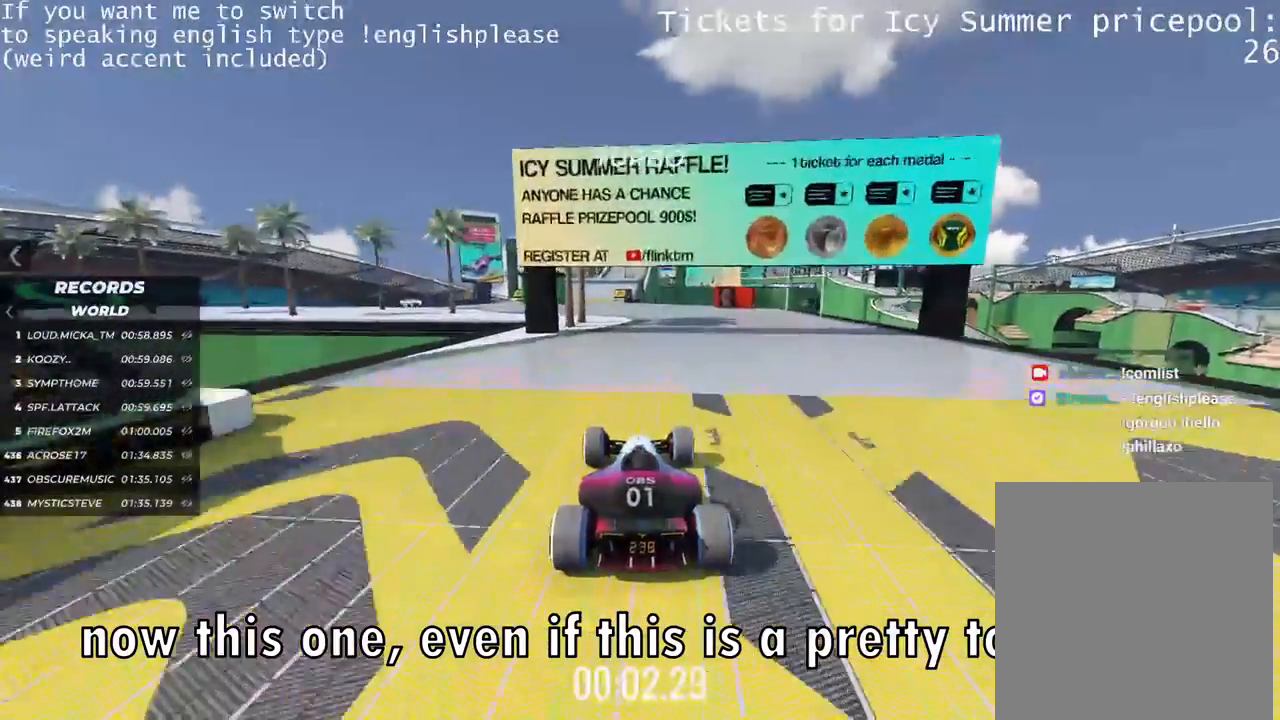
{"keys": ["up"], "events": [[33, "left", "down"], [150, "left", "up"]]}
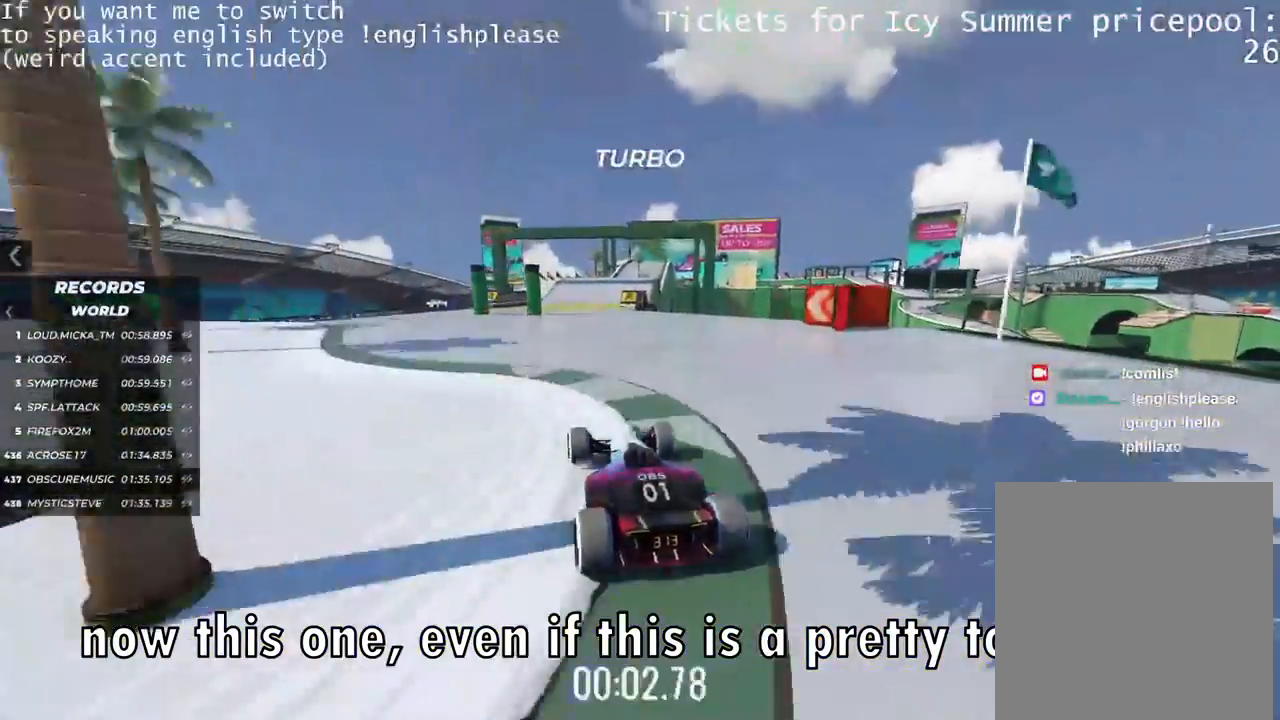
{"keys": ["right", "up"], "events": [[200, "right", "down"]]}
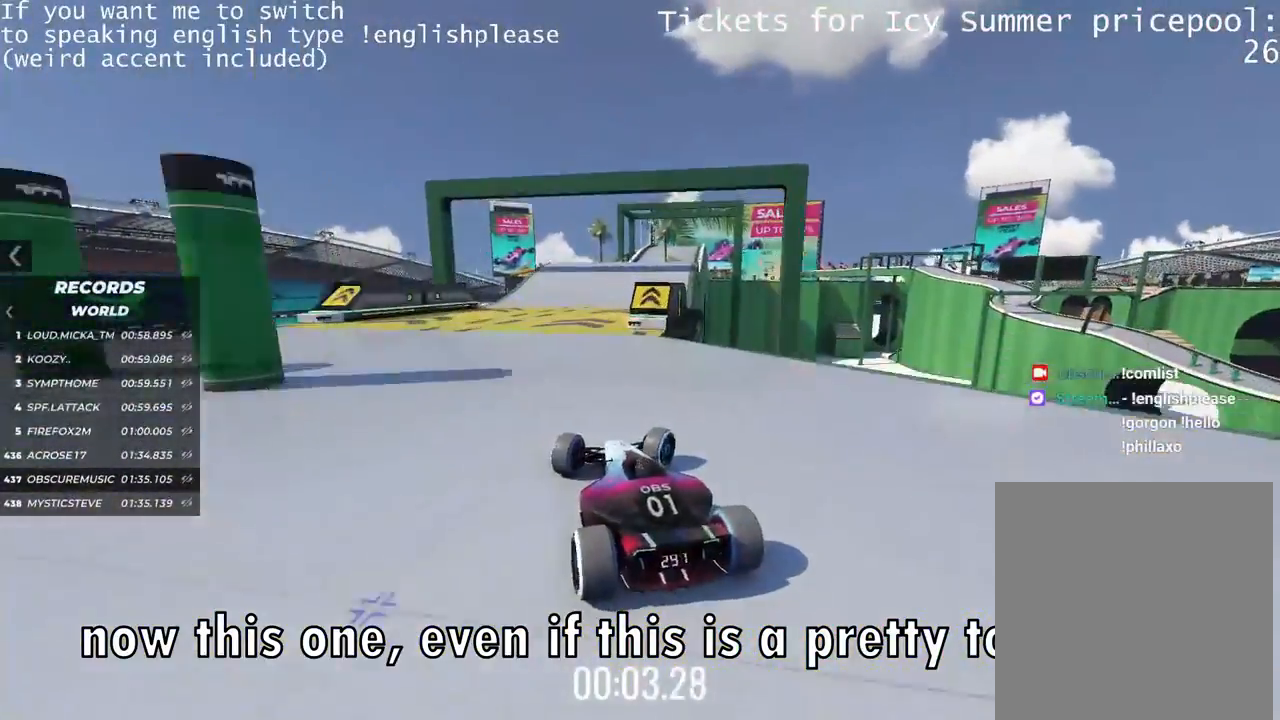
{"keys": ["up"], "events": [[67, "right", "up"]]}
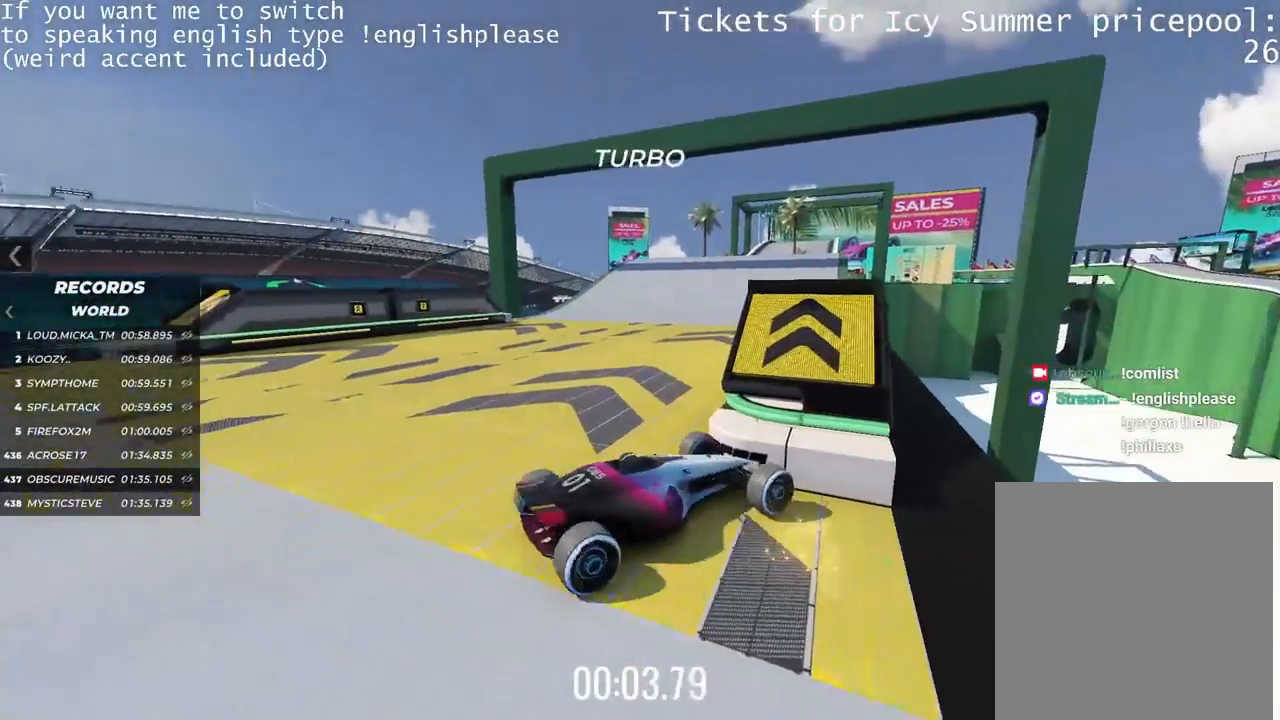
{"keys": []}
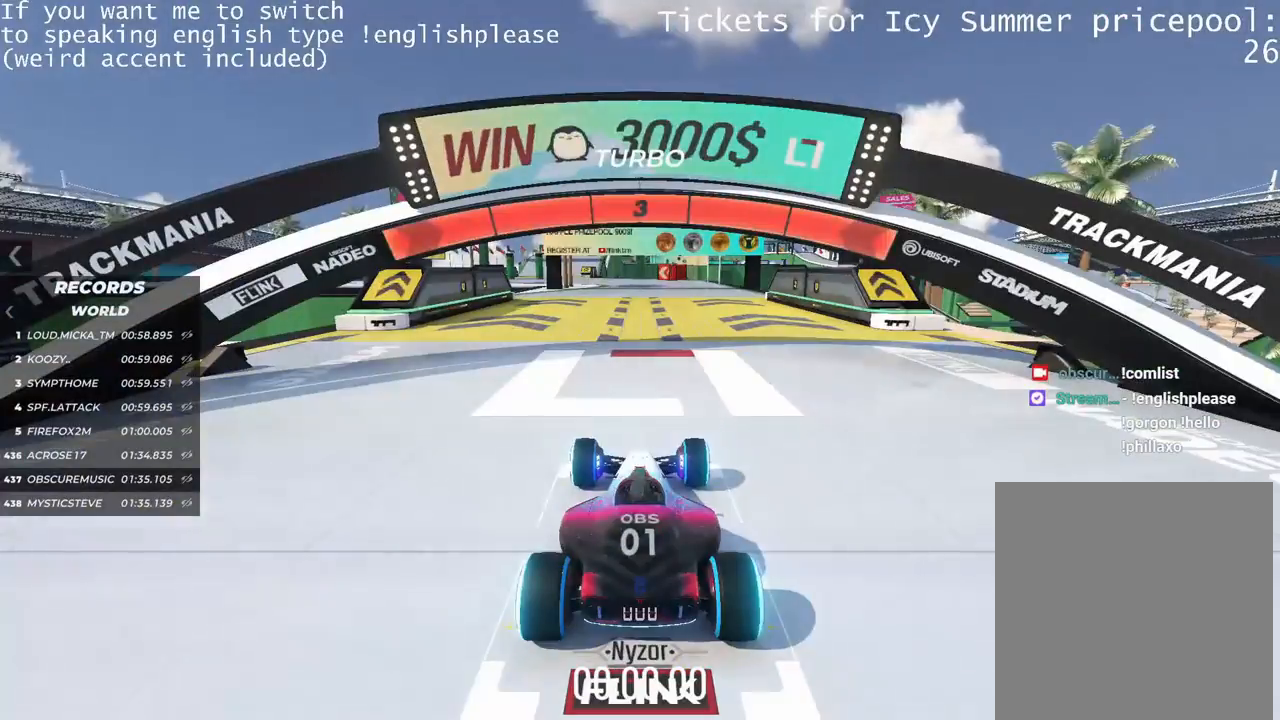
{"keys": [], "events": []}
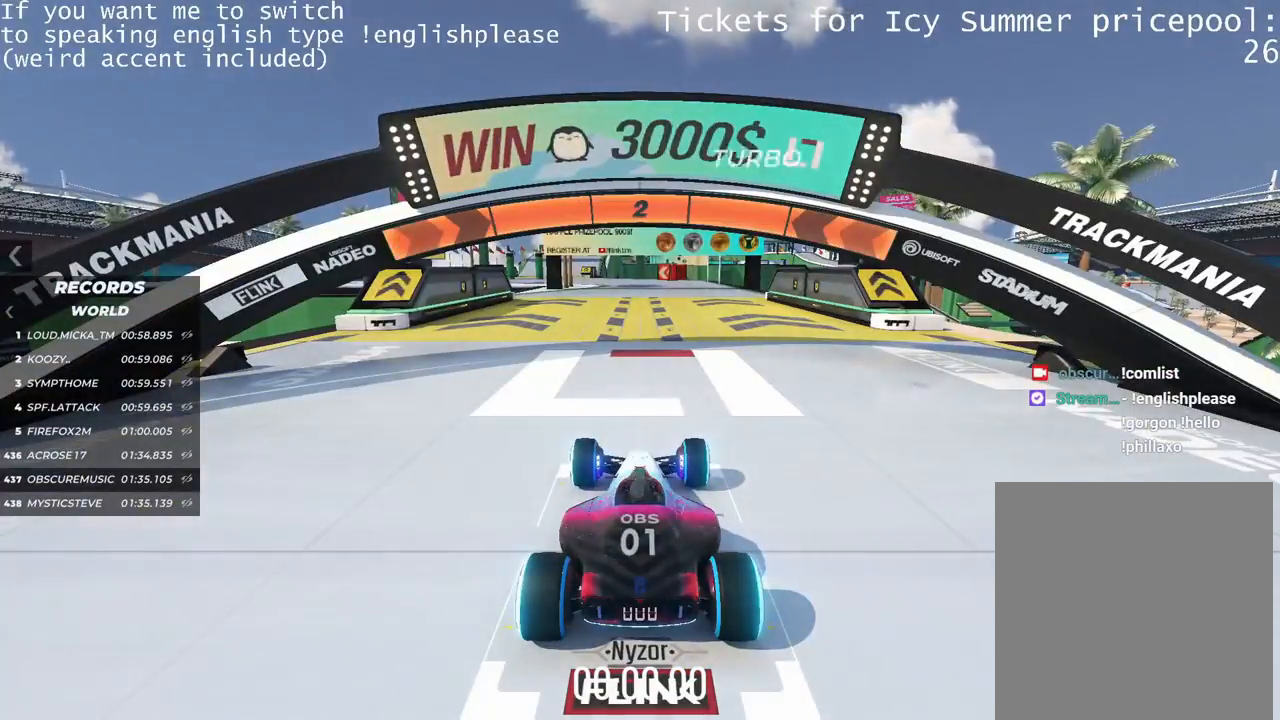
{"keys": [], "events": []}
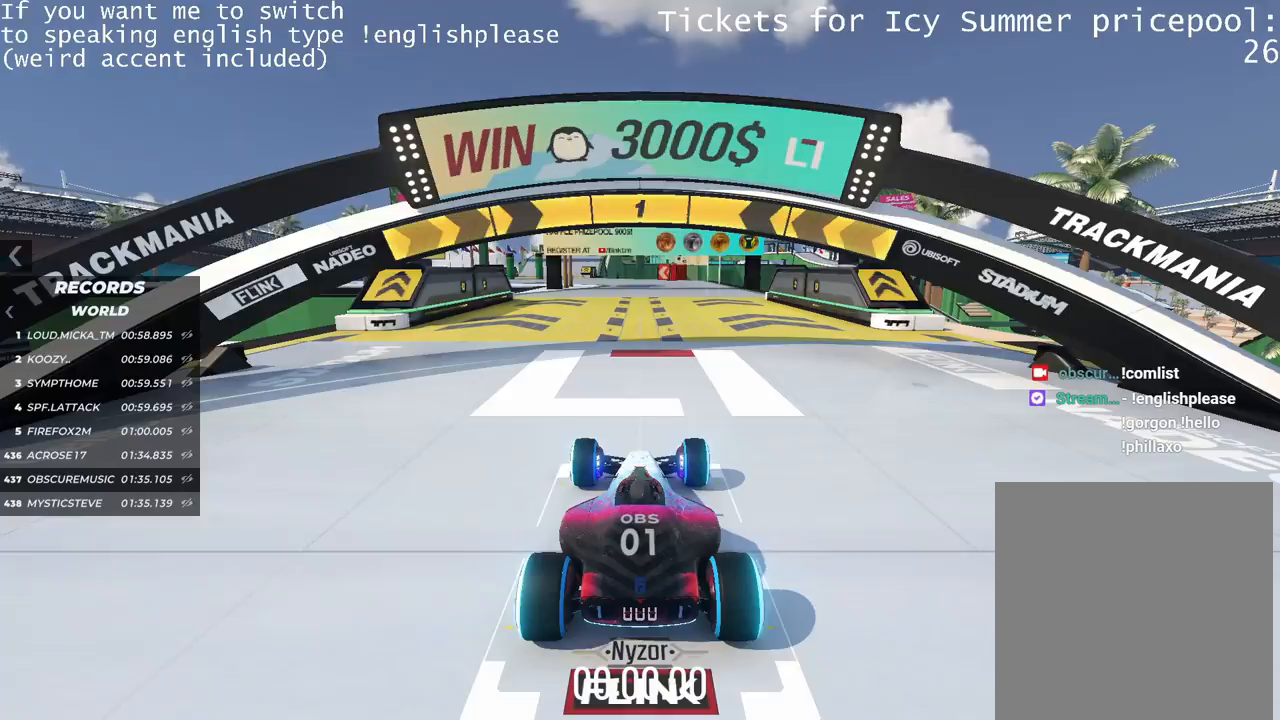
{"keys": ["up"], "events": [[317, "up", "down"]]}
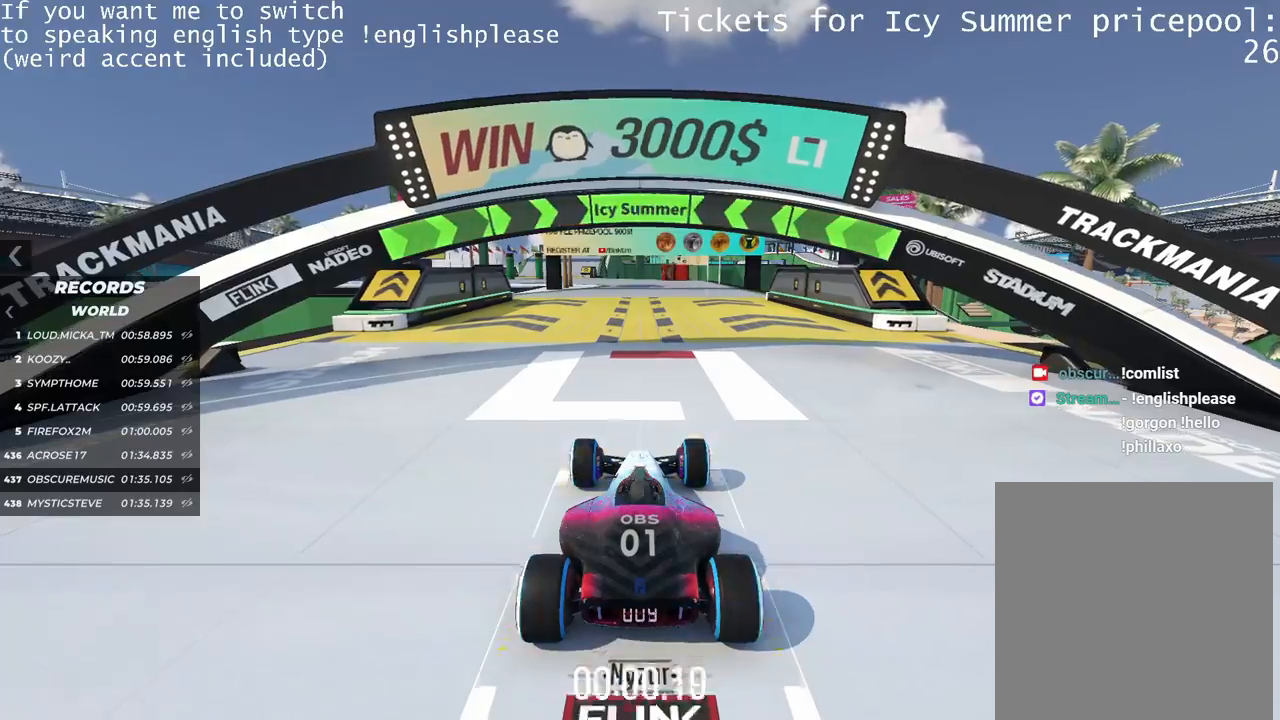
{"keys": ["up"], "events": []}
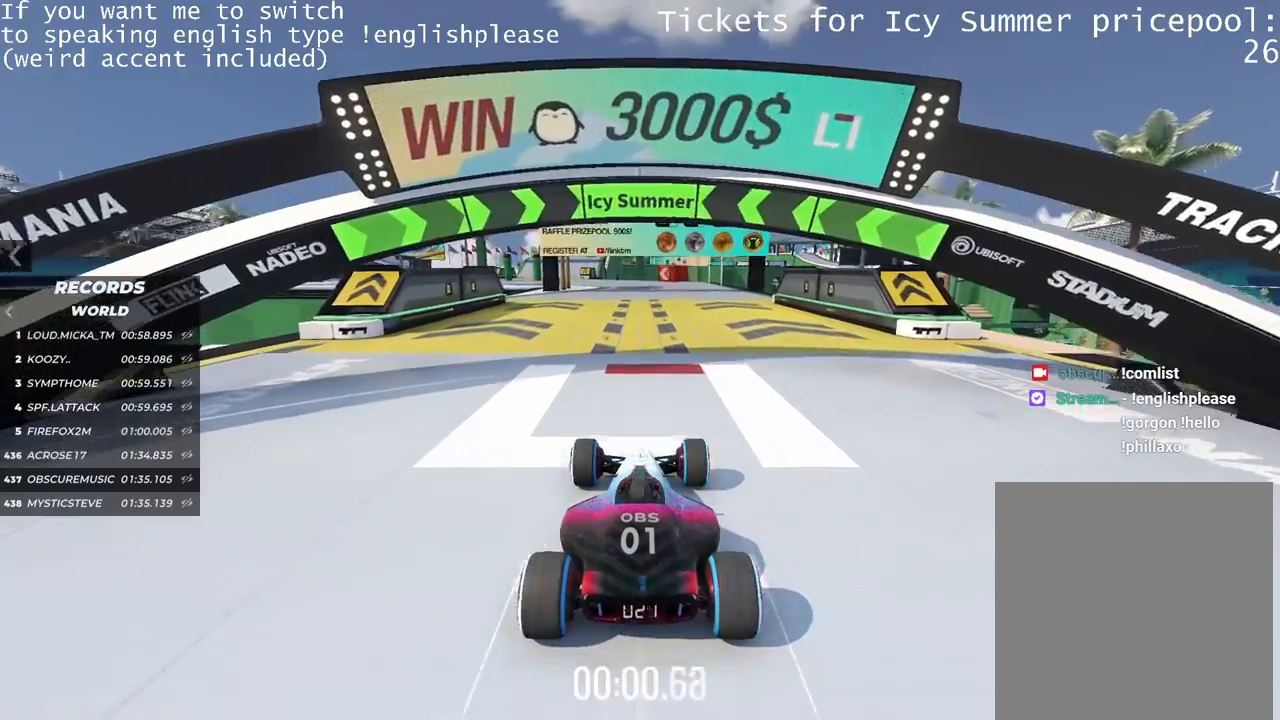
{"keys": ["up"], "events": [[267, "left", "down"], [384, "left", "up"]]}
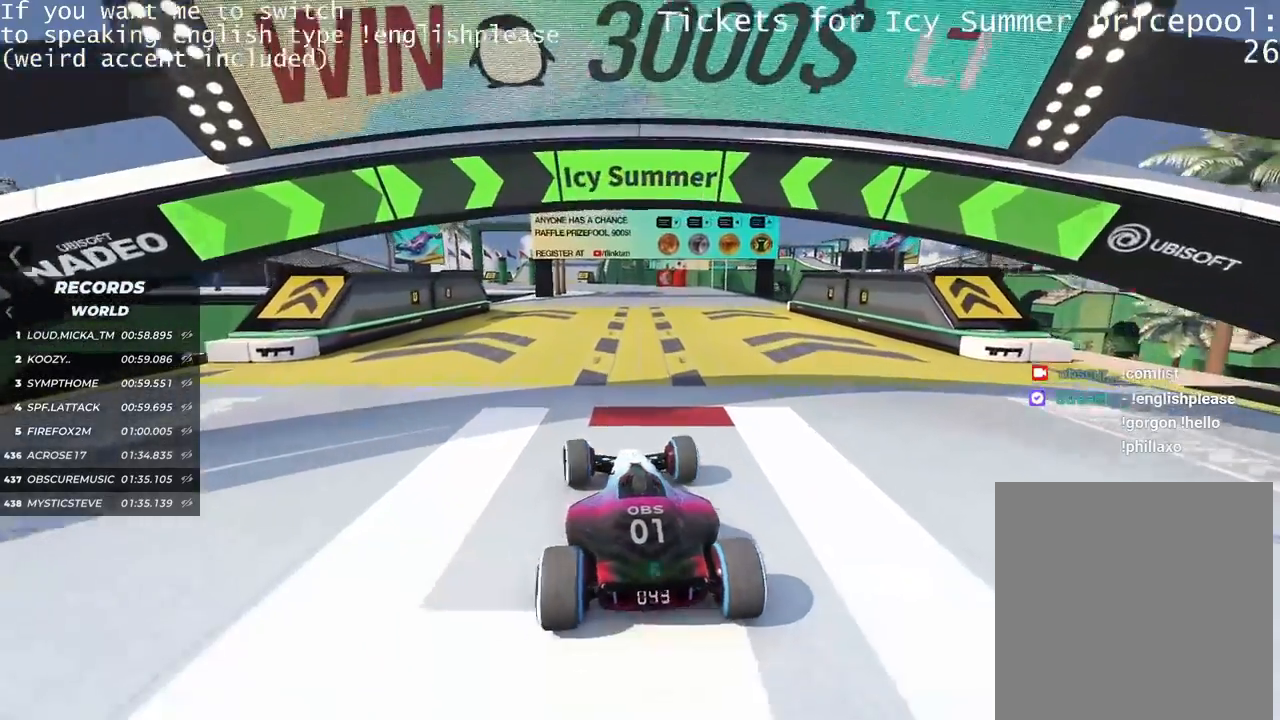
{"keys": ["up"], "events": [[267, "right", "down"], [350, "right", "up"]]}
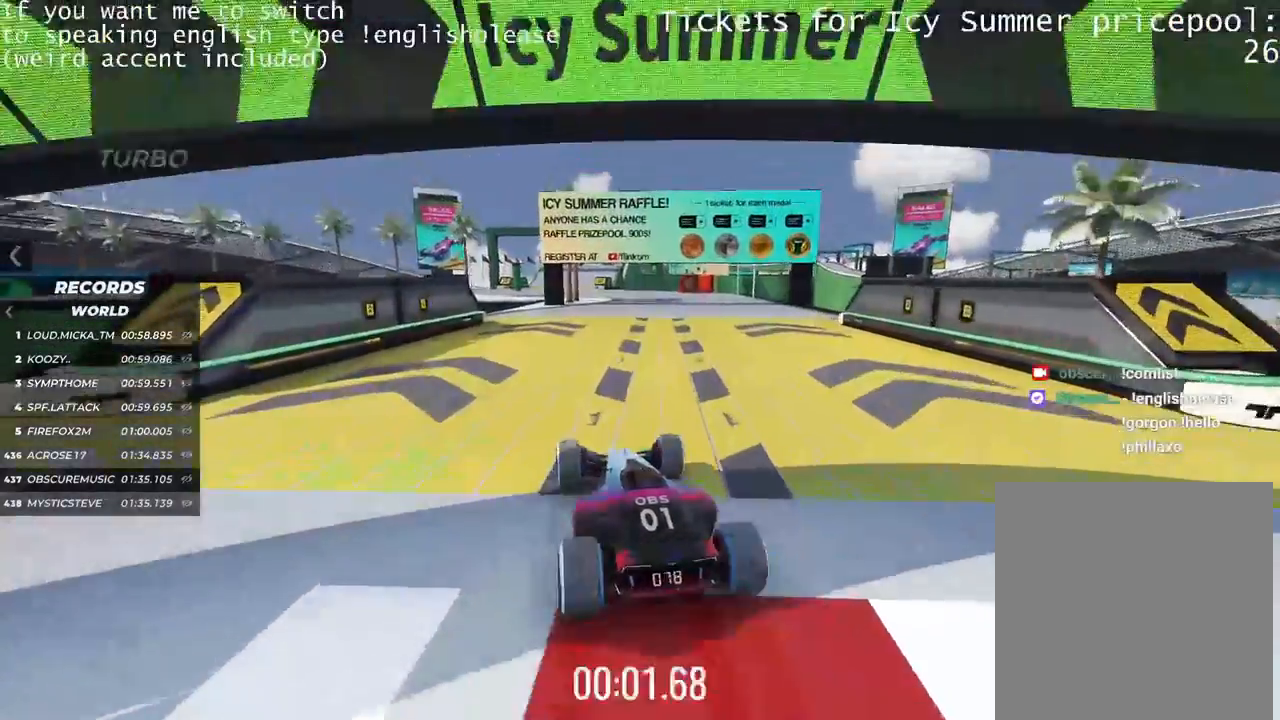
{"keys": ["up"], "events": [[167, "right", "down"], [234, "right", "up"], [400, "right", "down"], [501, "right", "up"]]}
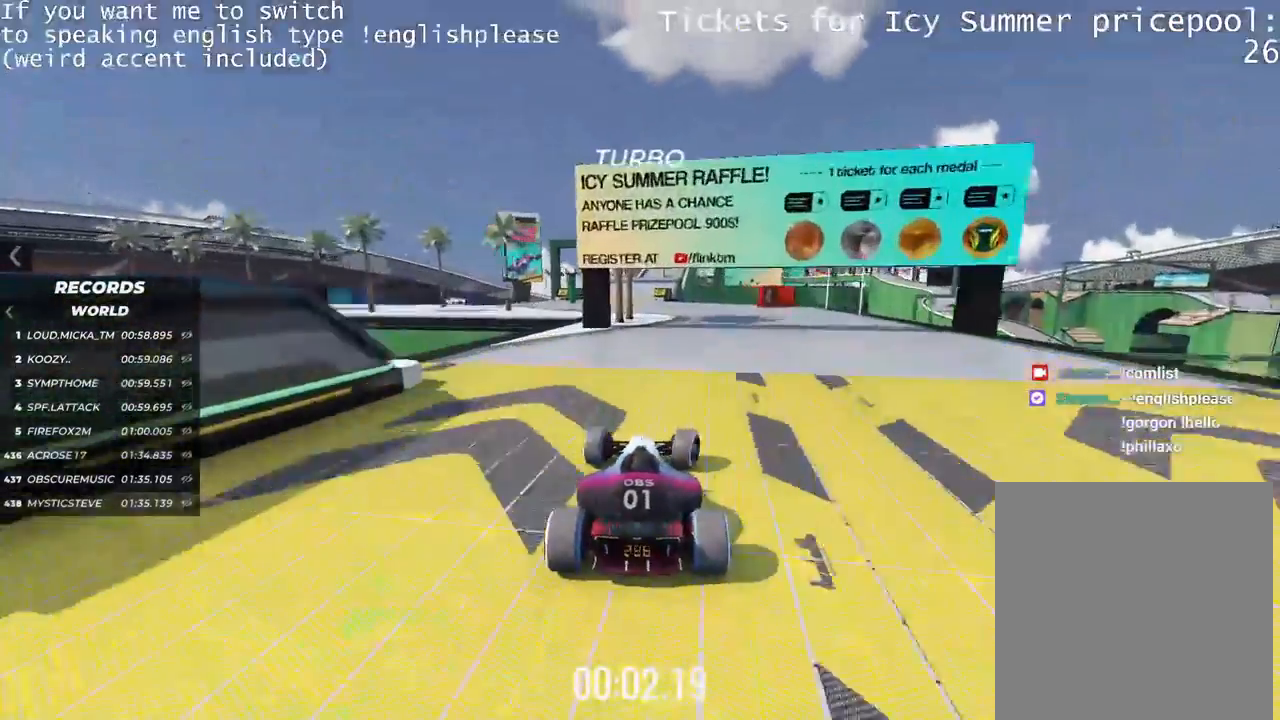
{"keys": ["left", "up"], "events": [[150, "left", "down"]]}
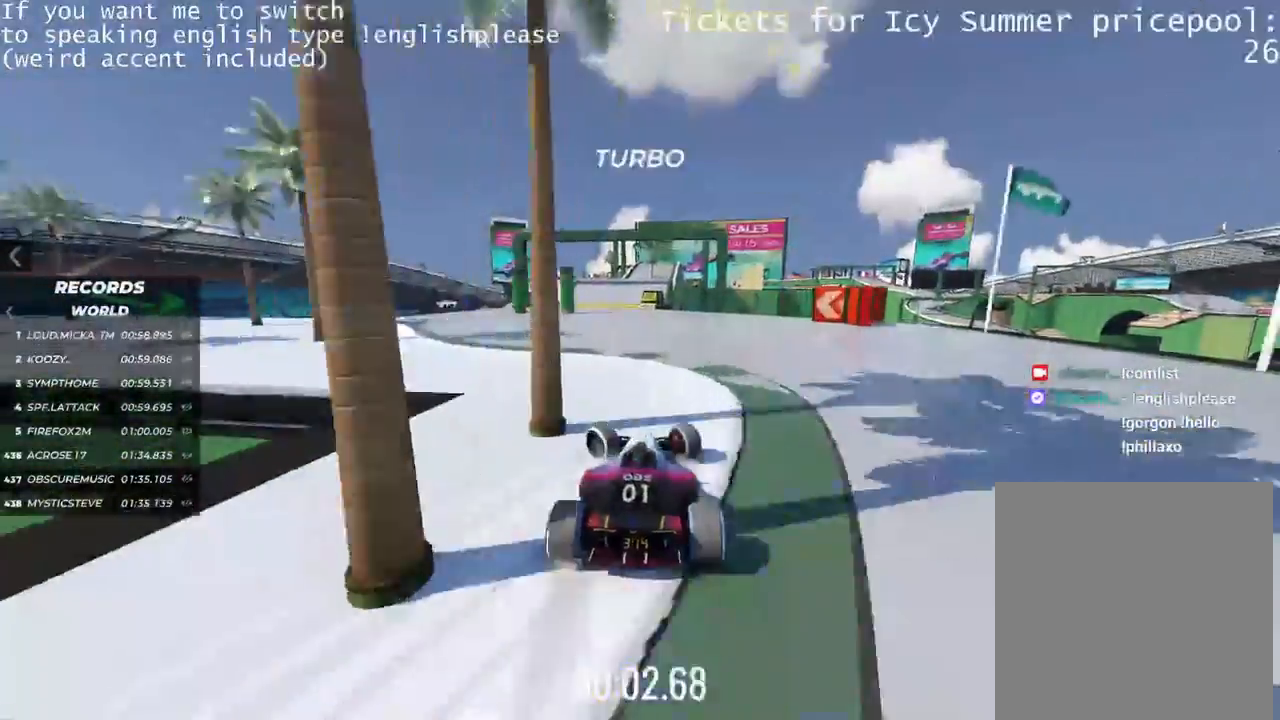
{"keys": ["up"], "events": [[33, "left", "up"], [200, "right", "down"], [384, "right", "up"]]}
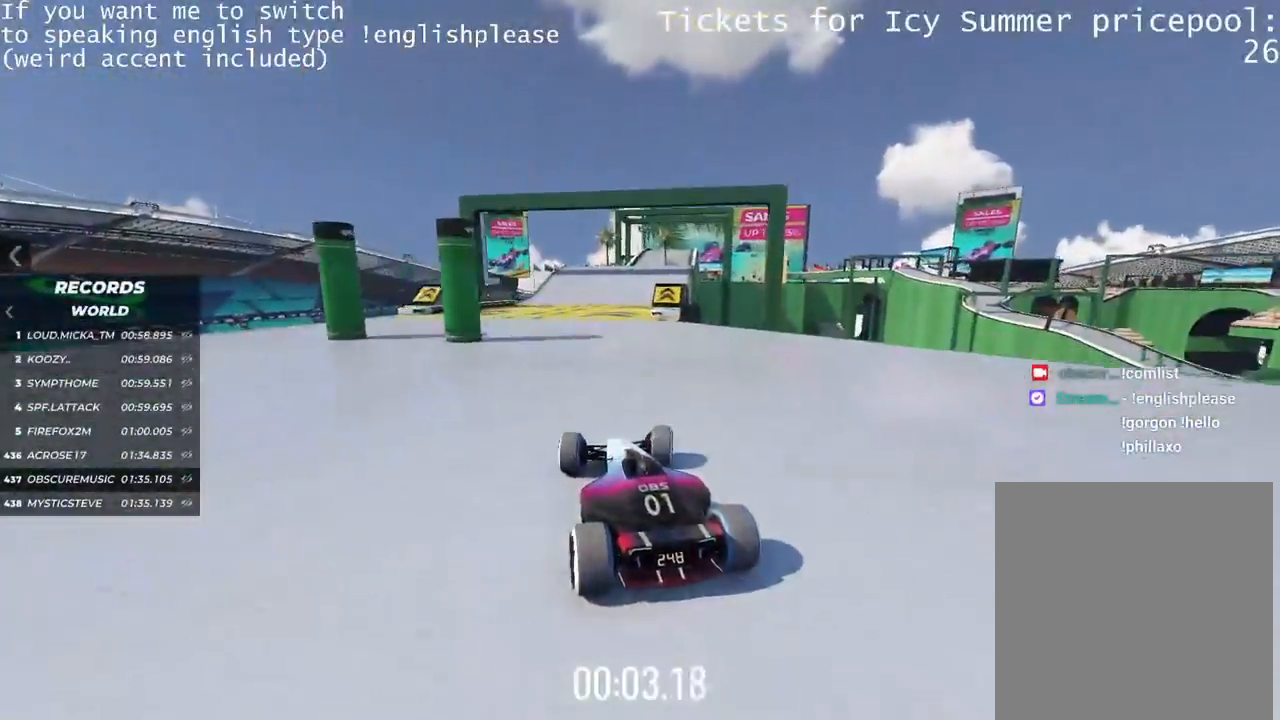
{"keys": ["up"], "events": [[16, "right", "down"], [183, "right", "up"], [250, "right", "down"], [450, "right", "up"]]}
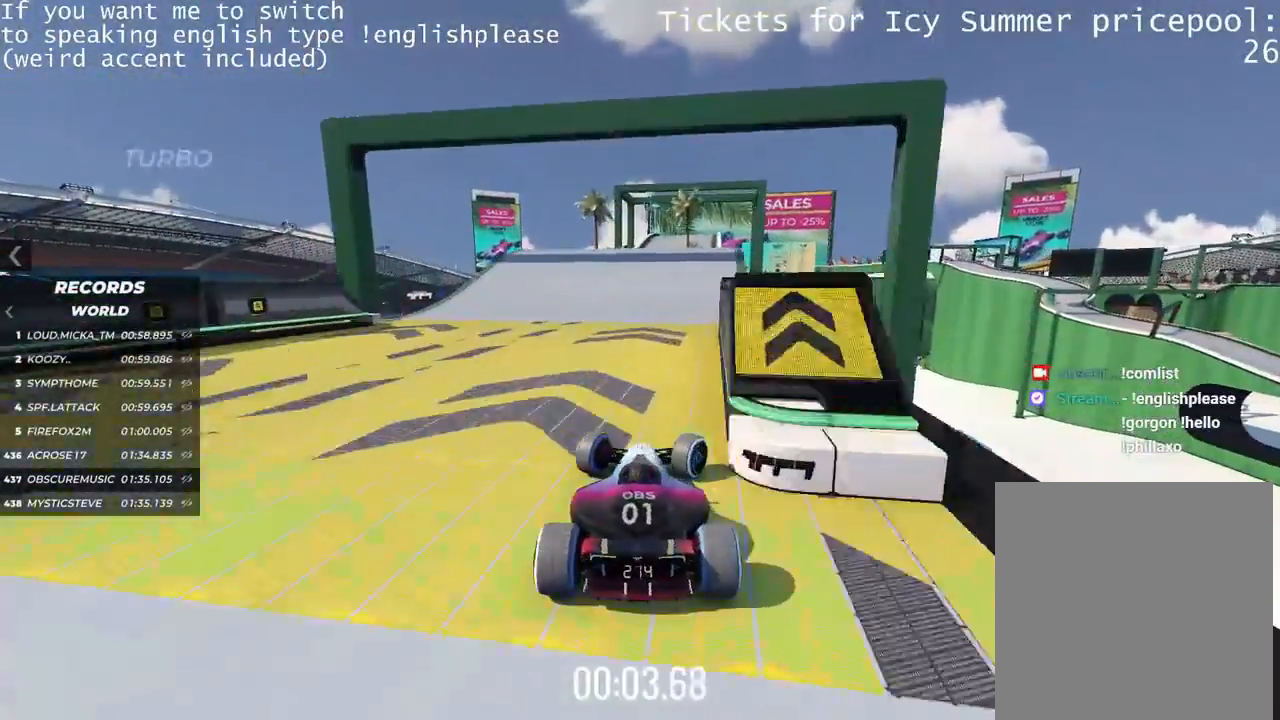
{"keys": ["up"], "events": [[67, "left", "down"], [234, "left", "up"]]}
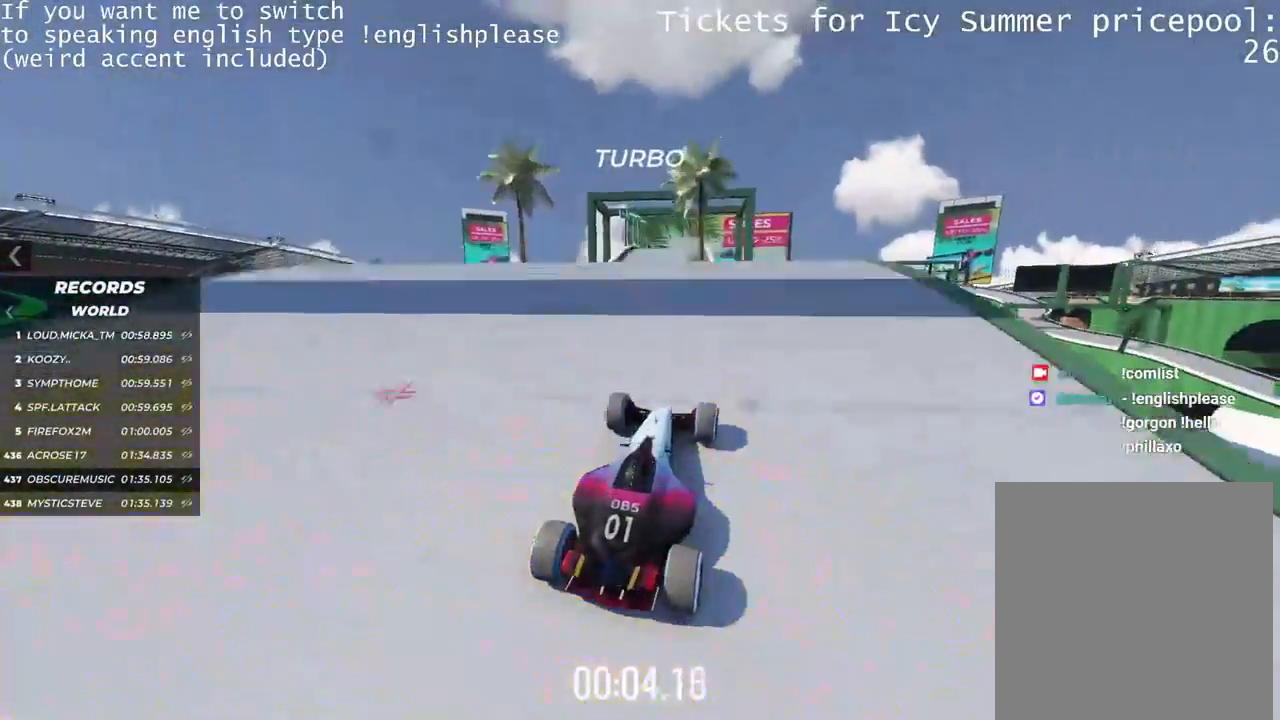
{"keys": ["up"], "events": []}
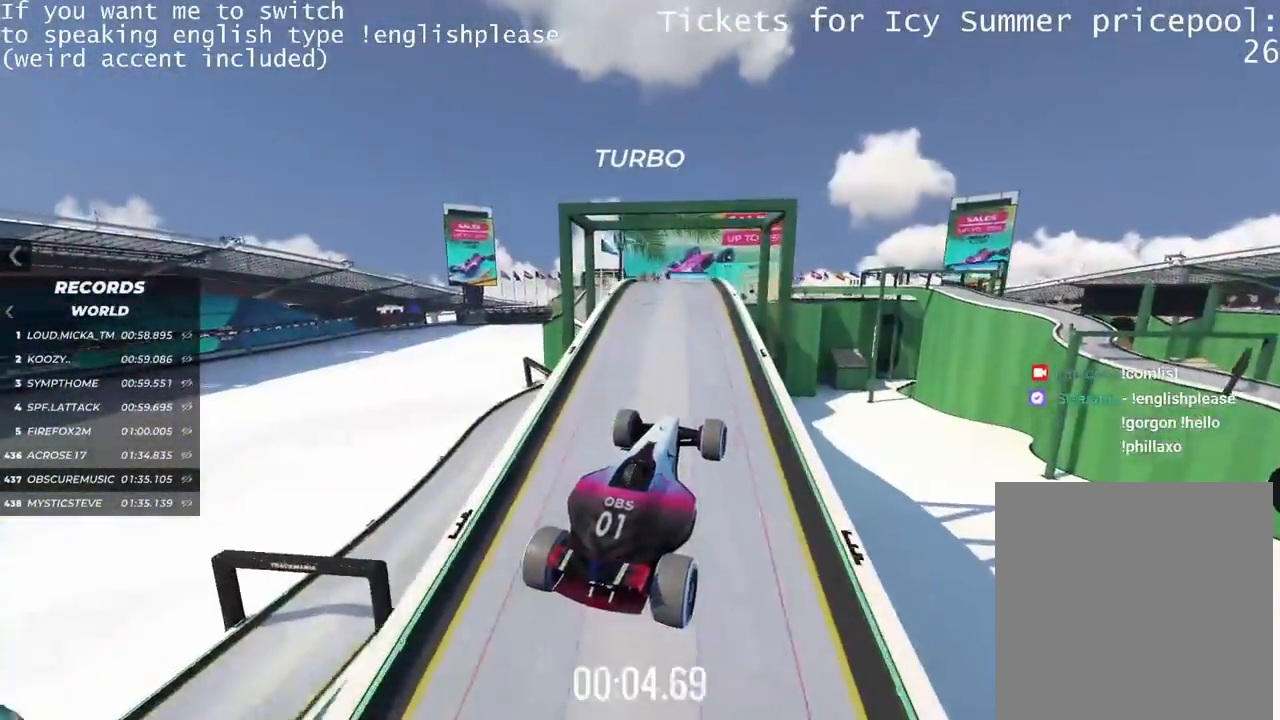
{"keys": ["up"], "events": []}
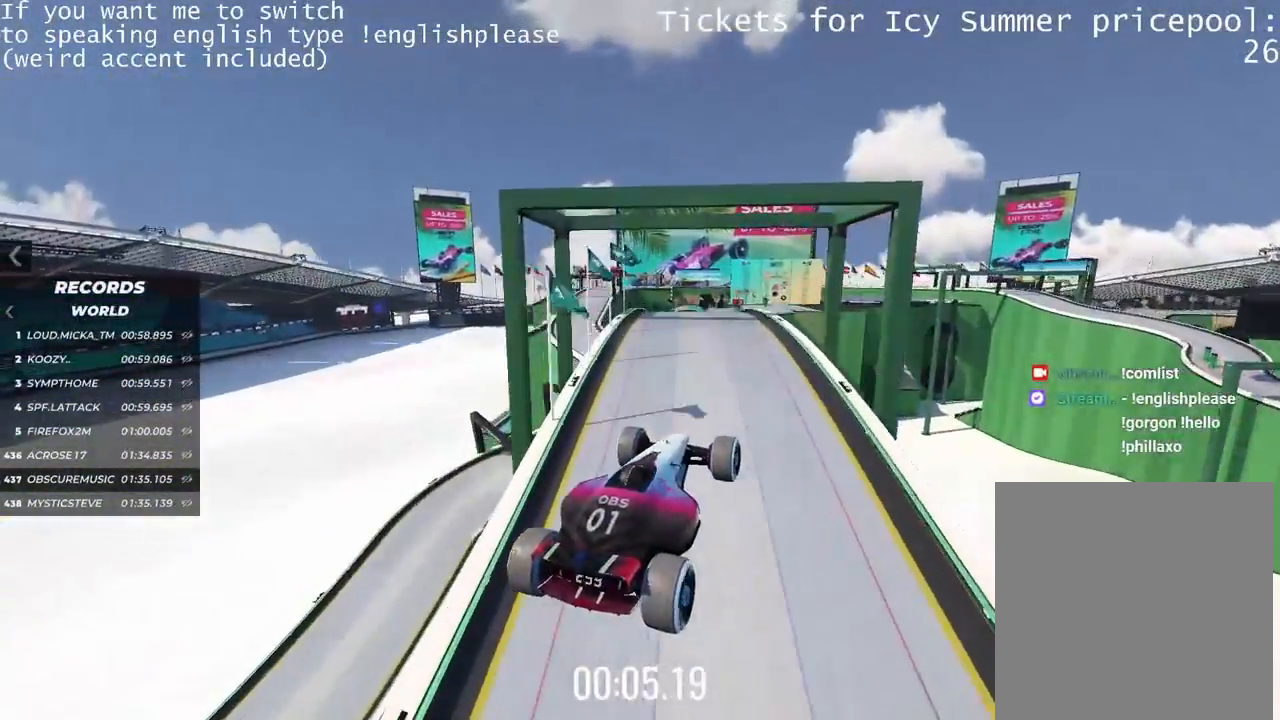
{"keys": ["up"], "events": []}
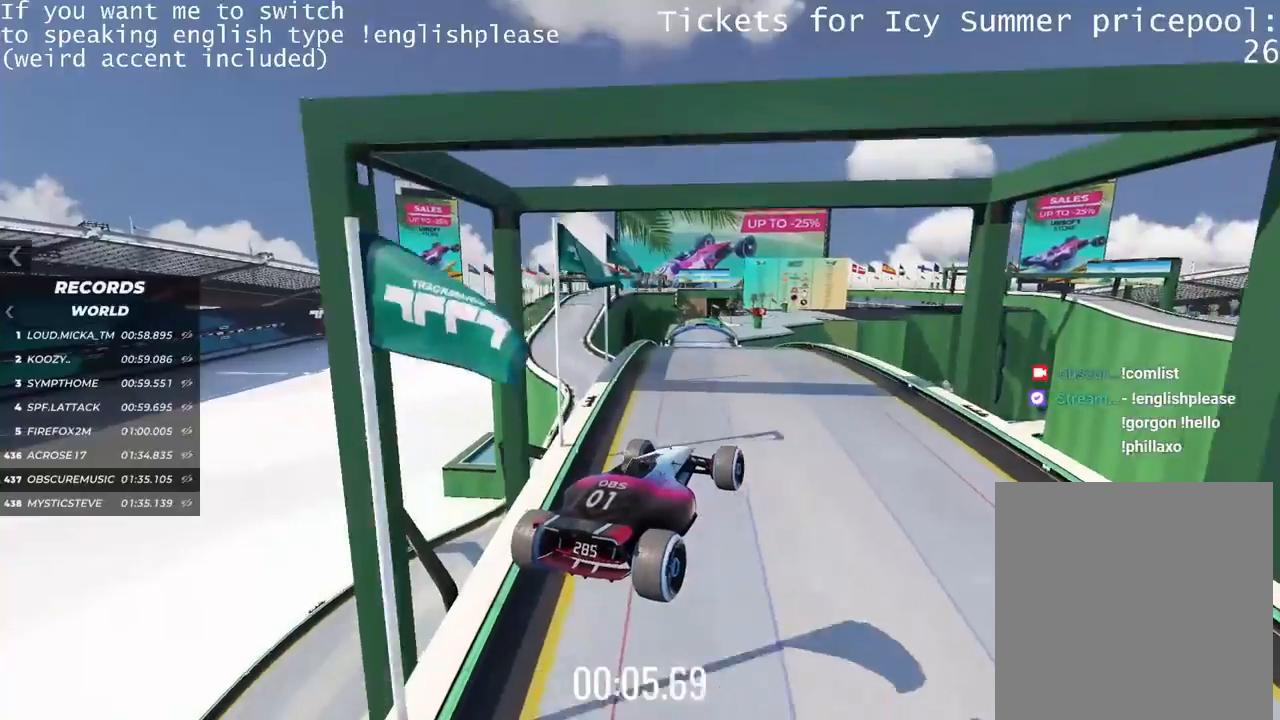
{"keys": ["up"], "events": []}
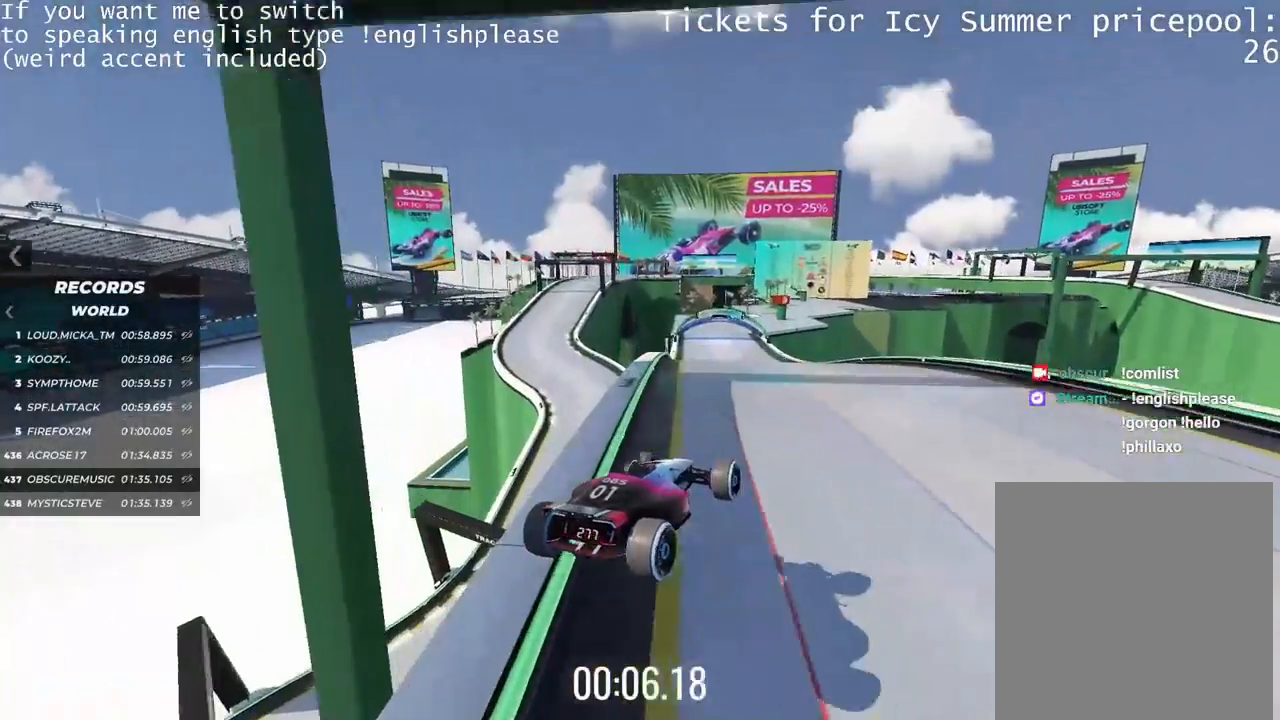
{"keys": ["up"], "events": []}
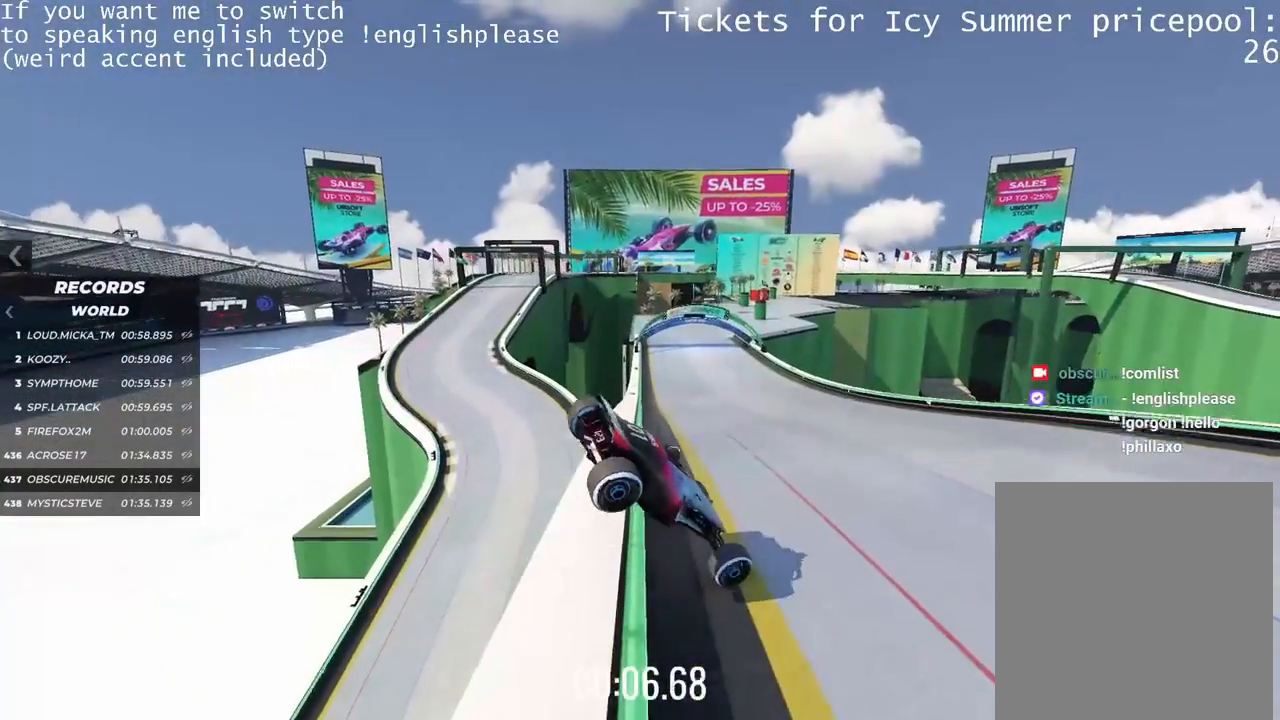
{"keys": ["left", "up"], "events": [[33, "left", "down"]]}
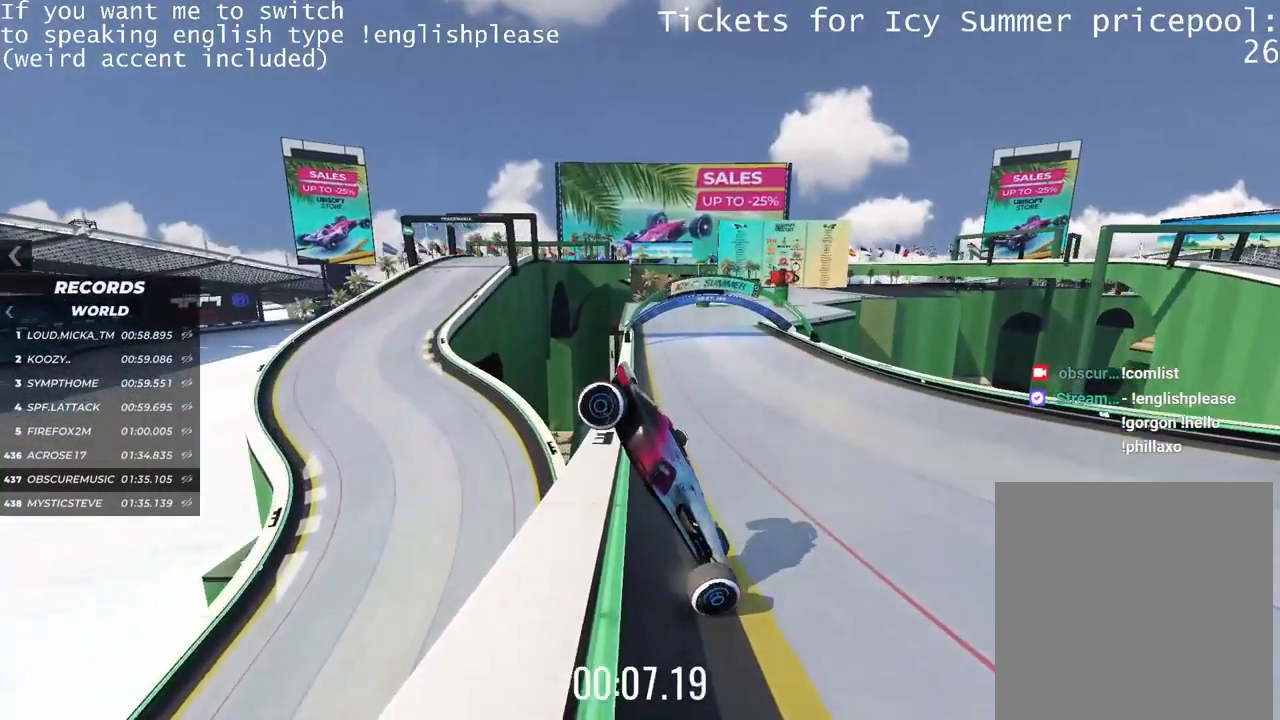
{"keys": ["left", "up"], "events": []}
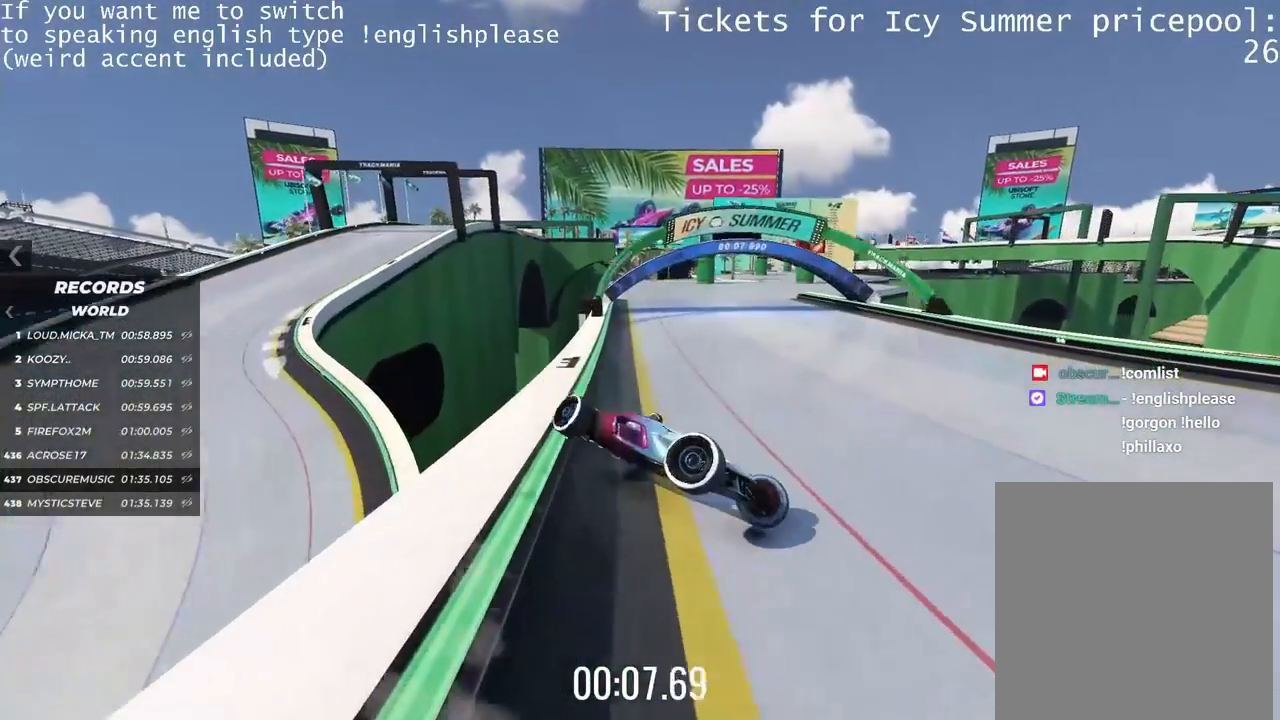
{"keys": ["left"], "events": [[67, "up", "up"]]}
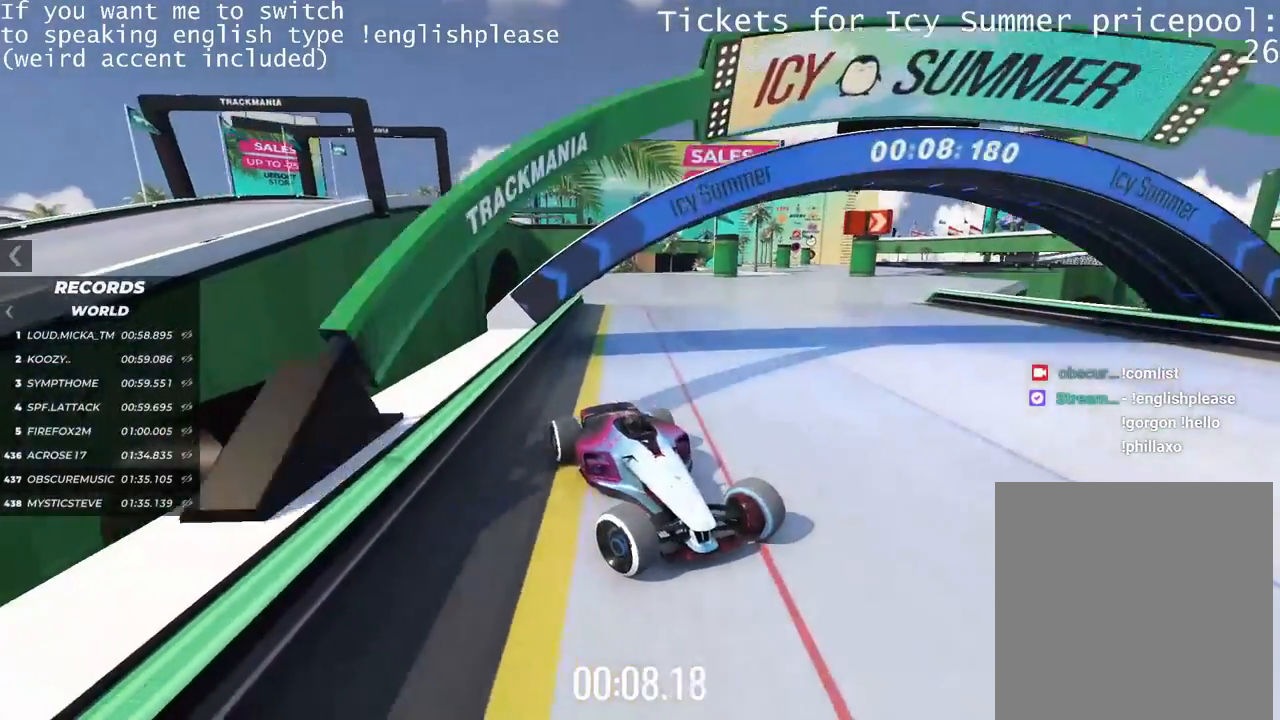
{"keys": ["left", "up"], "events": [[216, "up", "down"]]}
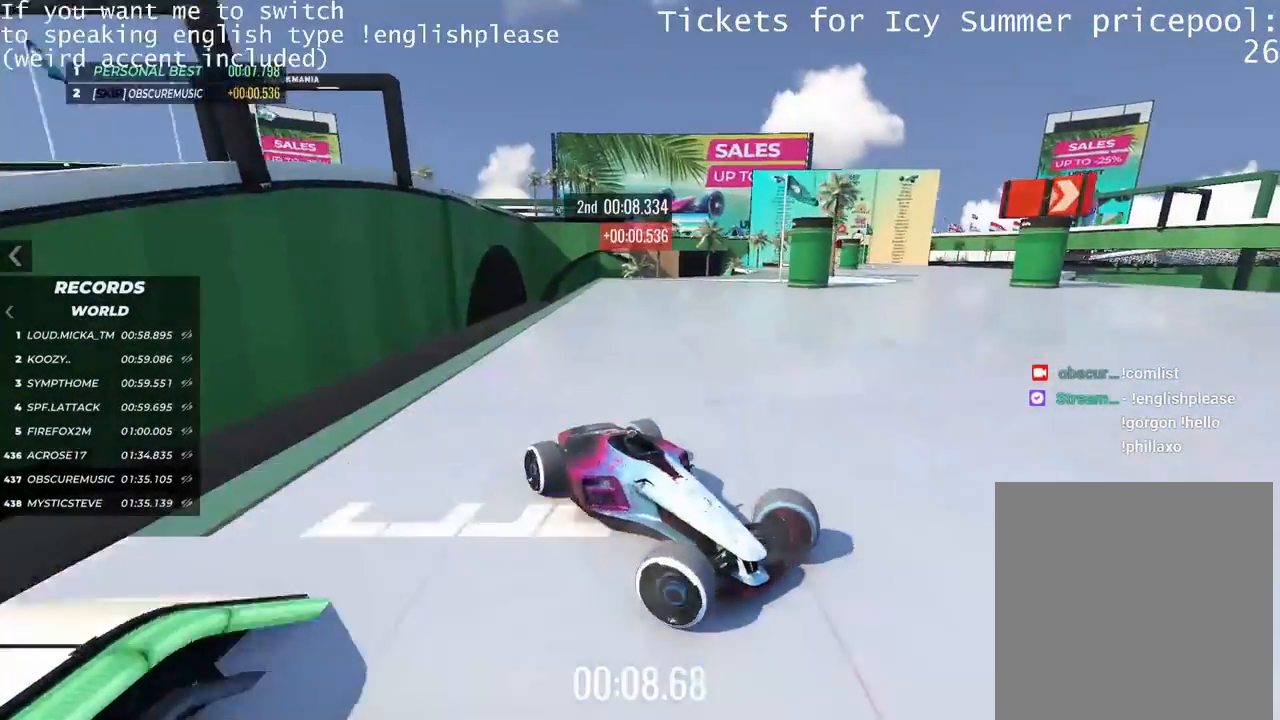
{"keys": ["up"], "events": [[317, "left", "up"]]}
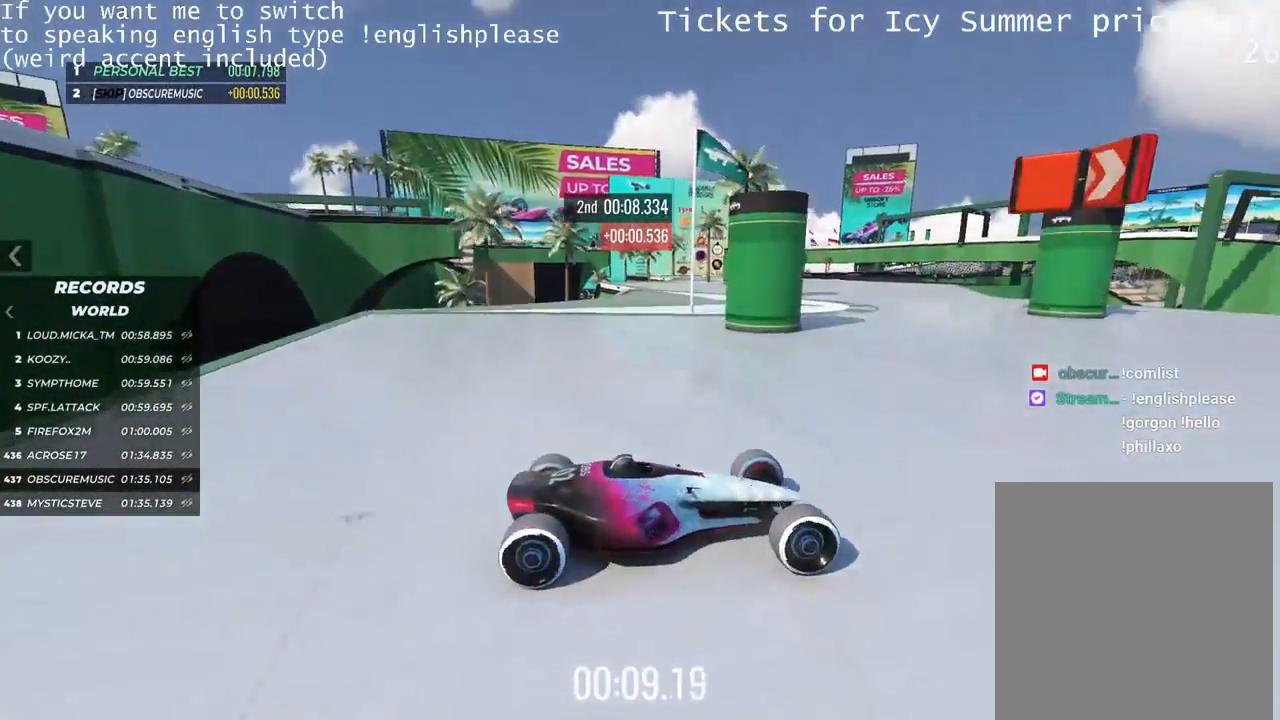
{"keys": ["up"], "events": []}